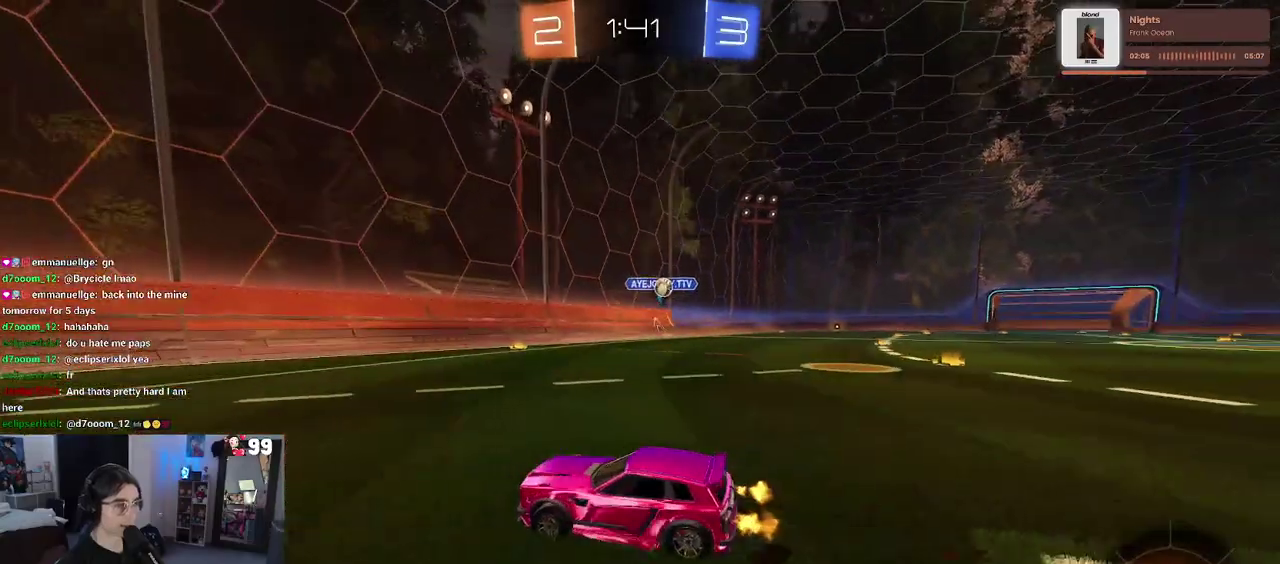
Gameplay with a controller (PlayStation layout); each line is a JSON object with the inputs held at the frame after it. "events" lists button and stick changes between this image and that frame as [ms after this image, input, new state], when the widget could be followed in between. This document gives stick clicks only as held states, not as events. Not read: L1 R1.
{"buttons": ["R2"], "left_stick": "left", "right_stick": "center", "events": [[117, "left_stick", "center"], [167, "SQUARE", "down"], [183, "left_stick", "up-left"], [233, "left_stick", "left"], [383, "SQUARE", "up"]]}
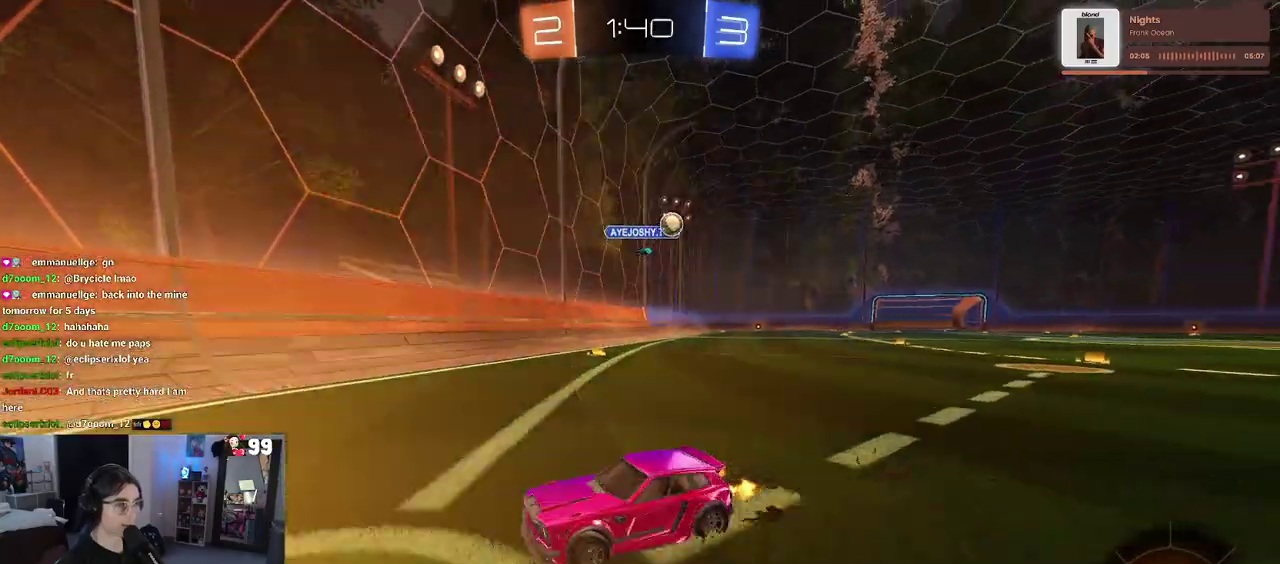
{"buttons": ["R2"], "left_stick": "center", "right_stick": "center", "events": [[333, "left_stick", "center"]]}
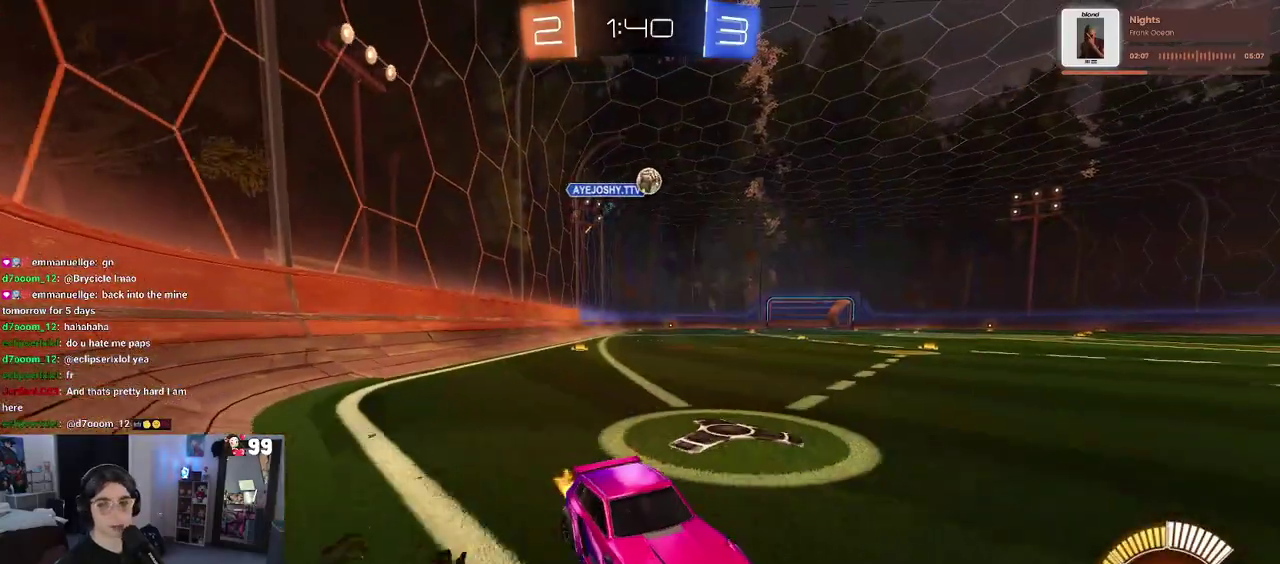
{"buttons": ["R2"], "left_stick": "up-left", "right_stick": "center", "events": [[17, "R2", "up"], [33, "L2", "down"], [167, "R2", "down"], [200, "L2", "up"], [333, "left_stick", "up-left"]]}
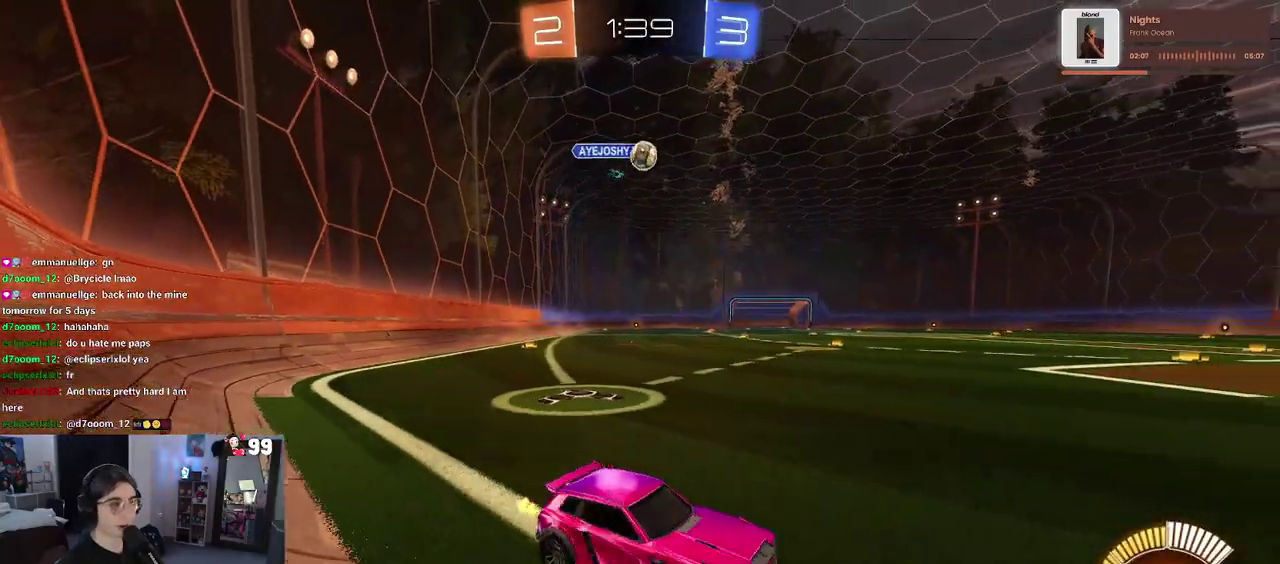
{"buttons": ["R2"], "left_stick": "left", "right_stick": "center", "events": [[150, "left_stick", "left"]]}
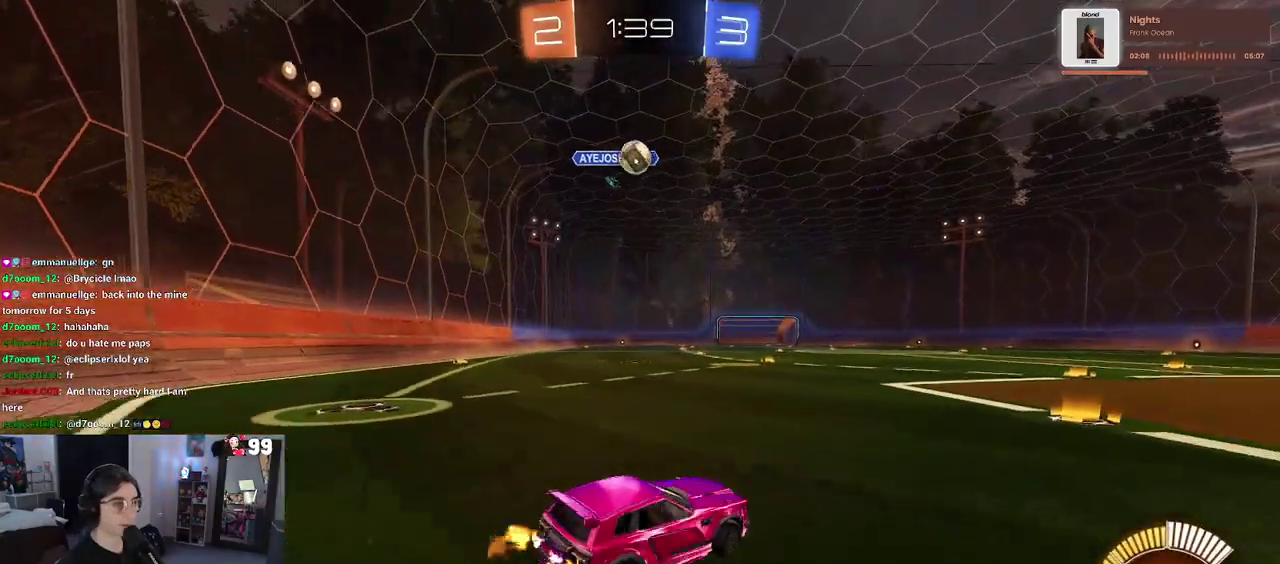
{"buttons": ["R2"], "left_stick": "right", "right_stick": "center", "events": [[117, "left_stick", "center"], [183, "left_stick", "down-right"], [200, "SQUARE", "down"], [350, "left_stick", "right"], [367, "SQUARE", "up"]]}
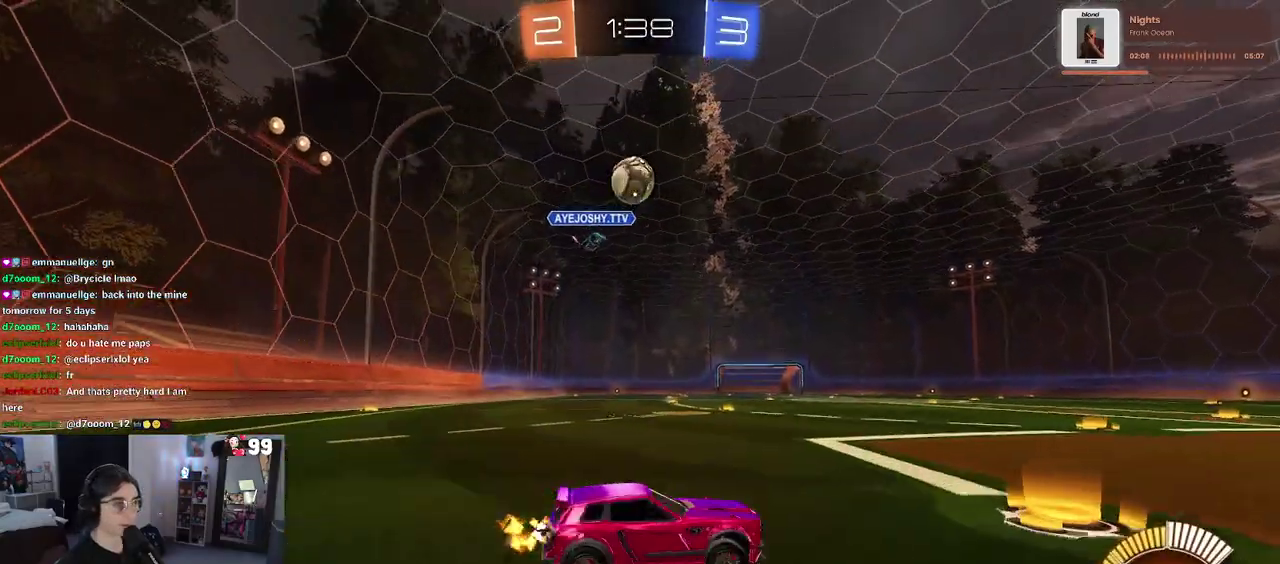
{"buttons": ["R2"], "left_stick": "center", "right_stick": "center", "events": [[450, "left_stick", "center"]]}
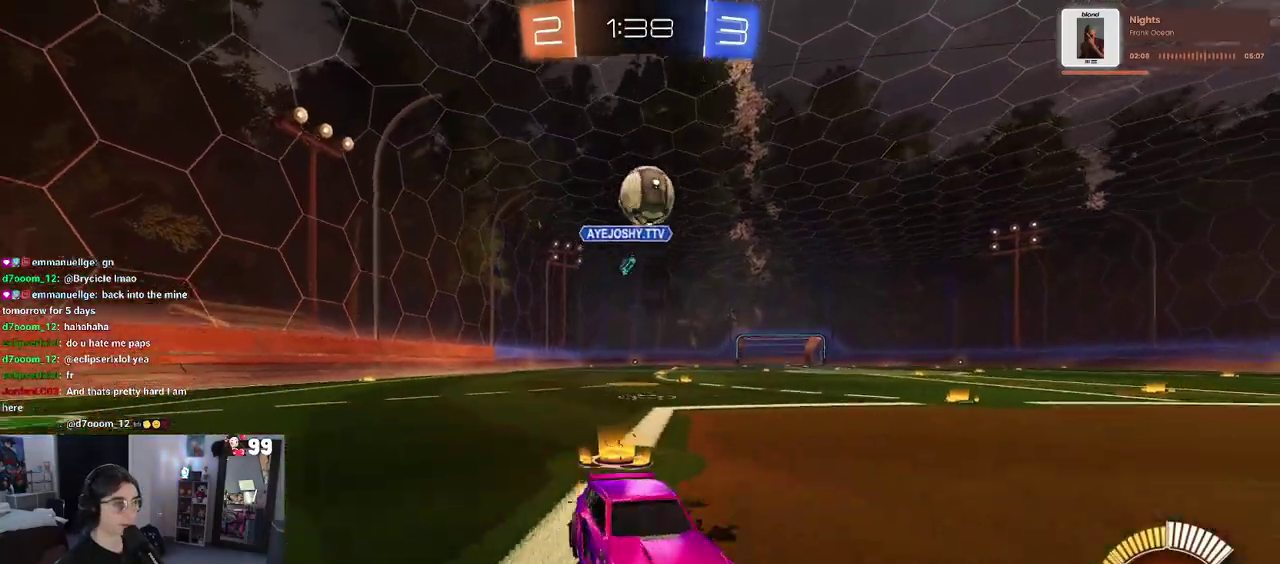
{"buttons": ["R2"], "left_stick": "up-left", "right_stick": "center", "events": [[100, "left_stick", "up-left"]]}
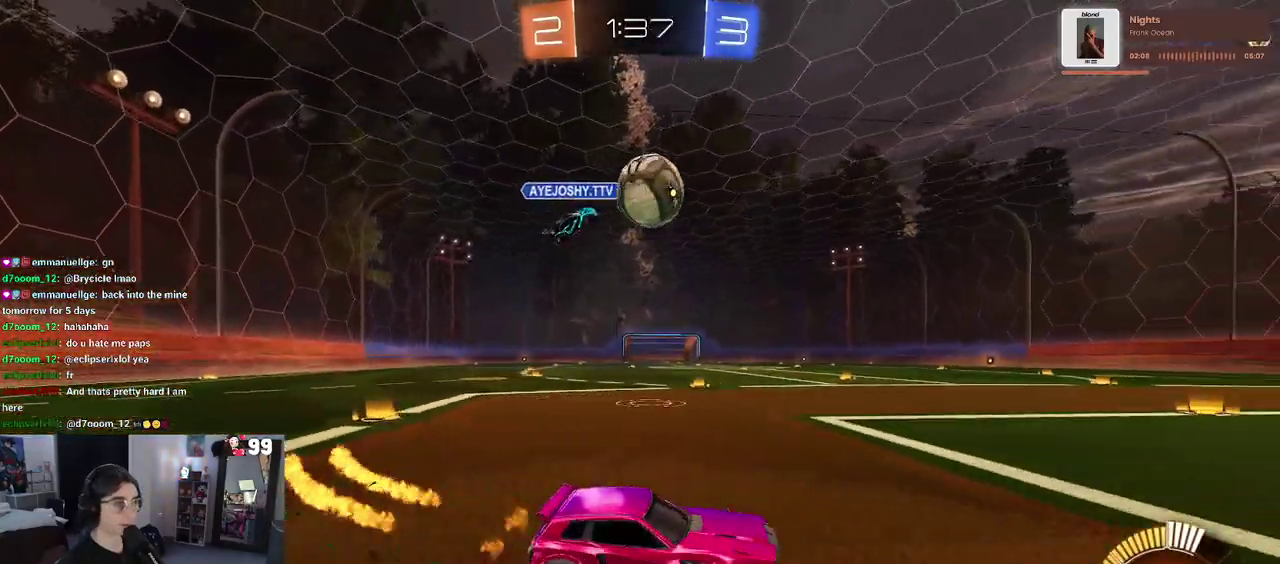
{"buttons": ["R2"], "left_stick": "center", "right_stick": "center", "events": [[100, "left_stick", "center"], [183, "CROSS", "down"], [200, "left_stick", "down"], [250, "left_stick", "down-right"], [350, "left_stick", "right"], [383, "CROSS", "up"], [417, "left_stick", "center"]]}
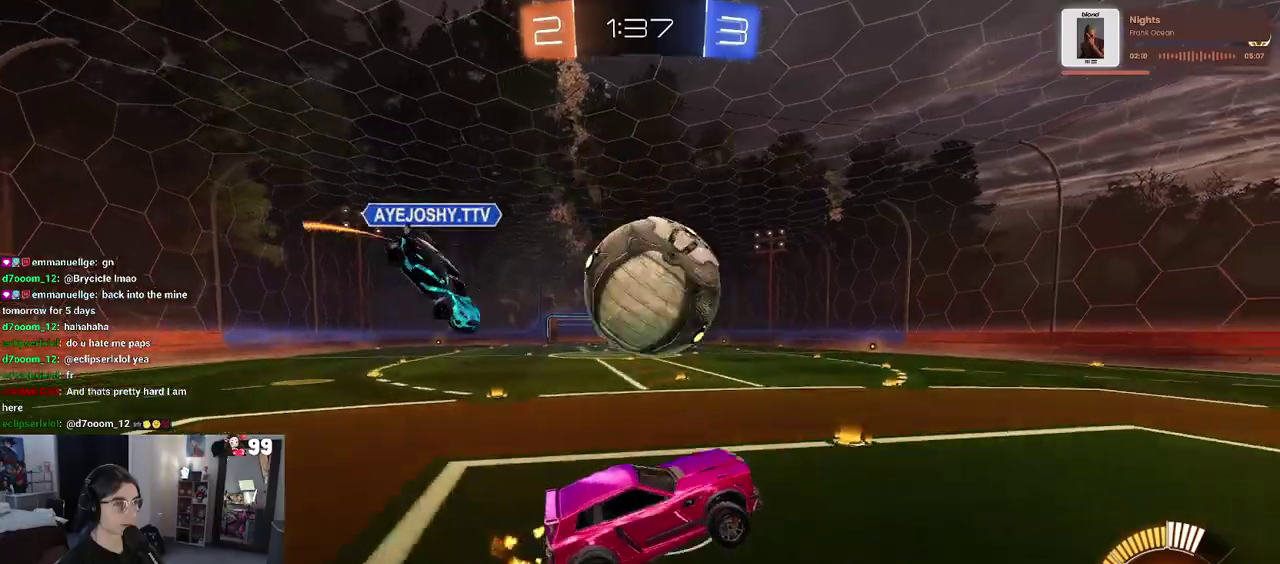
{"buttons": ["R2"], "left_stick": "down-left", "right_stick": "center", "events": [[33, "left_stick", "up-left"], [100, "CROSS", "down"], [217, "left_stick", "down"], [233, "CROSS", "up"], [283, "TRIANGLE", "down"], [433, "TRIANGLE", "up"], [433, "left_stick", "down-left"]]}
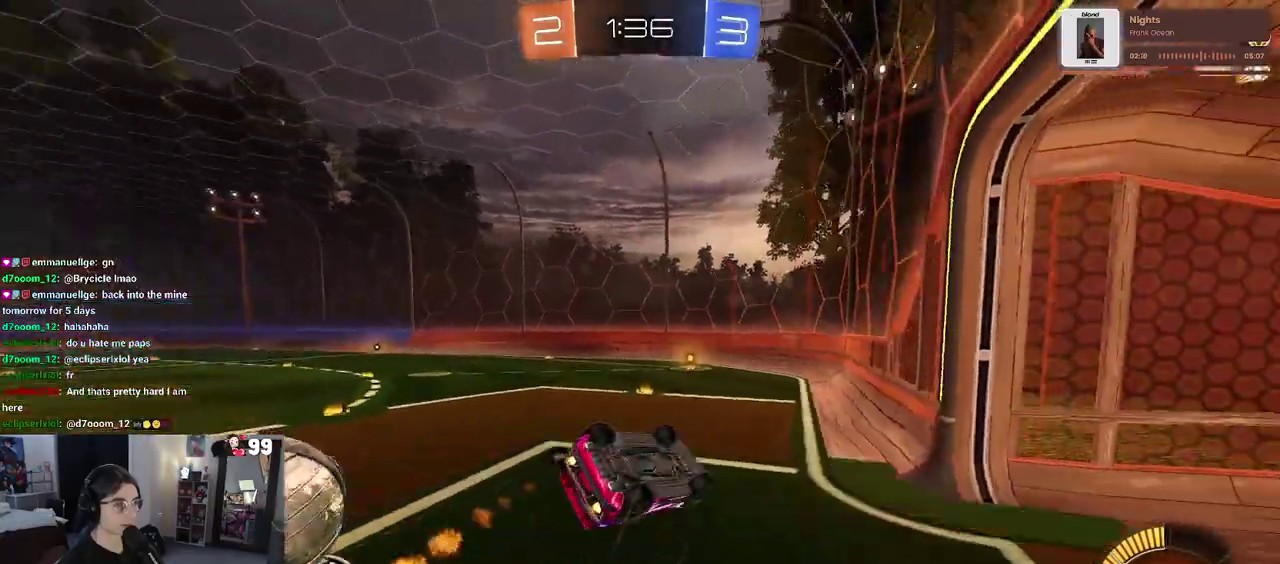
{"buttons": ["R2"], "left_stick": "center", "right_stick": "center", "events": [[67, "SQUARE", "down"], [450, "left_stick", "center"], [467, "SQUARE", "up"]]}
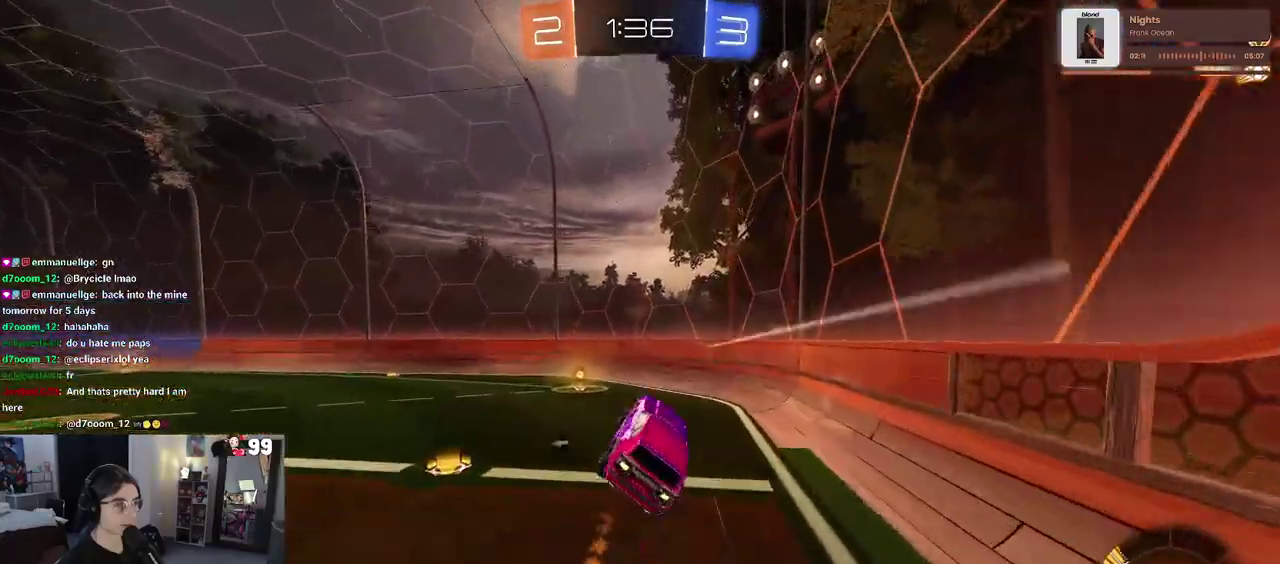
{"buttons": ["R2"], "left_stick": "up-left", "right_stick": "center", "events": [[117, "TRIANGLE", "down"], [150, "left_stick", "up-left"], [250, "TRIANGLE", "up"], [283, "left_stick", "center"], [433, "left_stick", "up-left"]]}
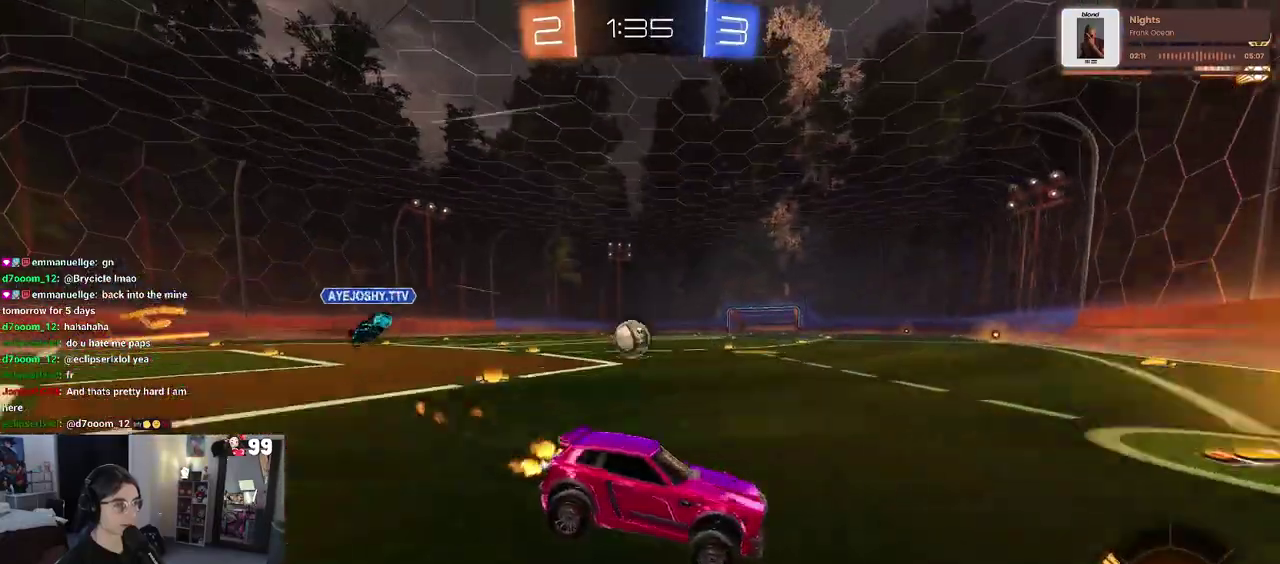
{"buttons": ["R2"], "left_stick": "down-right", "right_stick": "center", "events": [[383, "left_stick", "center"], [450, "left_stick", "down-right"]]}
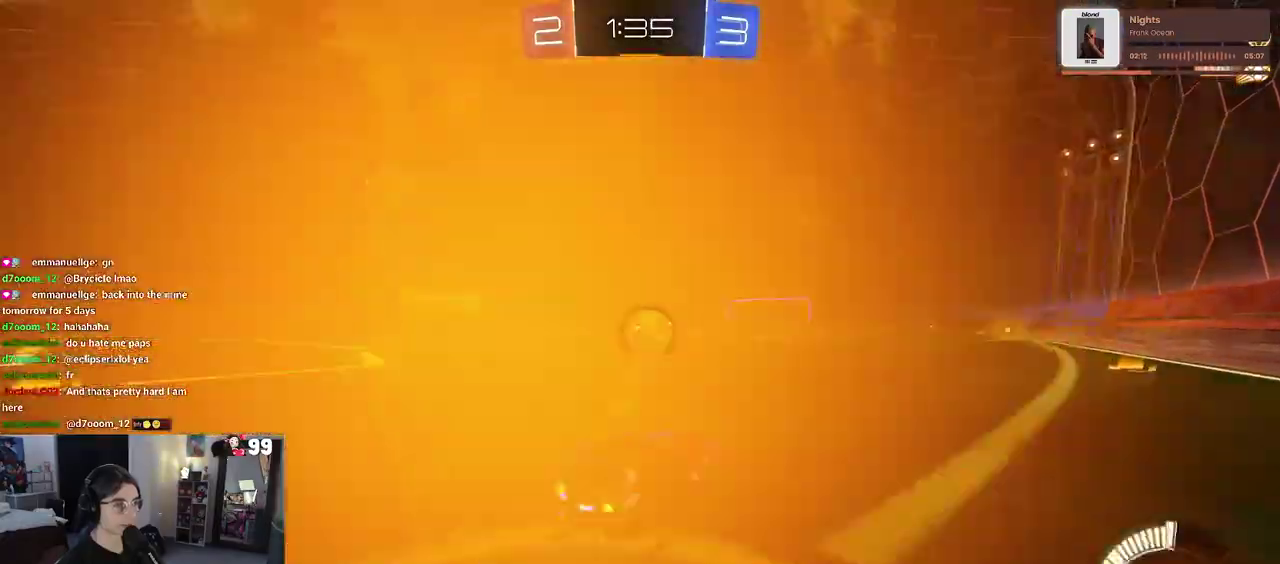
{"buttons": ["SQUARE", "R2"], "left_stick": "up-left", "right_stick": "center", "events": [[17, "left_stick", "right"], [100, "left_stick", "center"], [417, "SQUARE", "down"], [433, "left_stick", "up-left"]]}
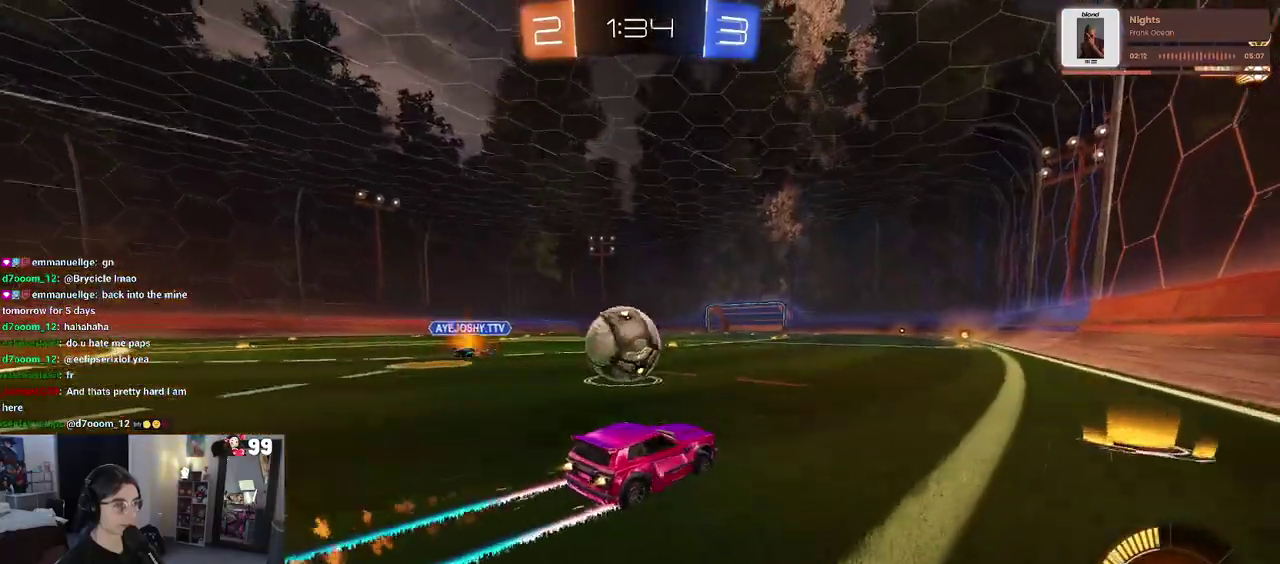
{"buttons": ["R2"], "left_stick": "center", "right_stick": "center", "events": [[33, "SQUARE", "up"], [67, "left_stick", "left"], [100, "TRIANGLE", "down"], [233, "TRIANGLE", "up"], [500, "left_stick", "center"]]}
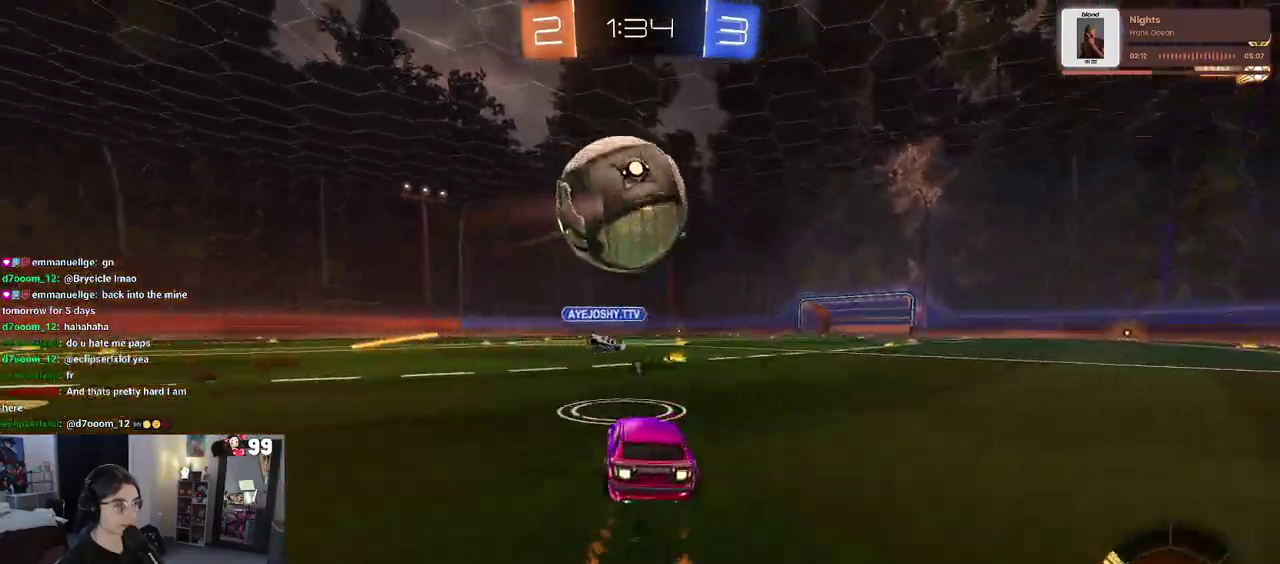
{"buttons": ["R2"], "left_stick": "center", "right_stick": "center", "events": [[50, "left_stick", "right"], [267, "left_stick", "center"]]}
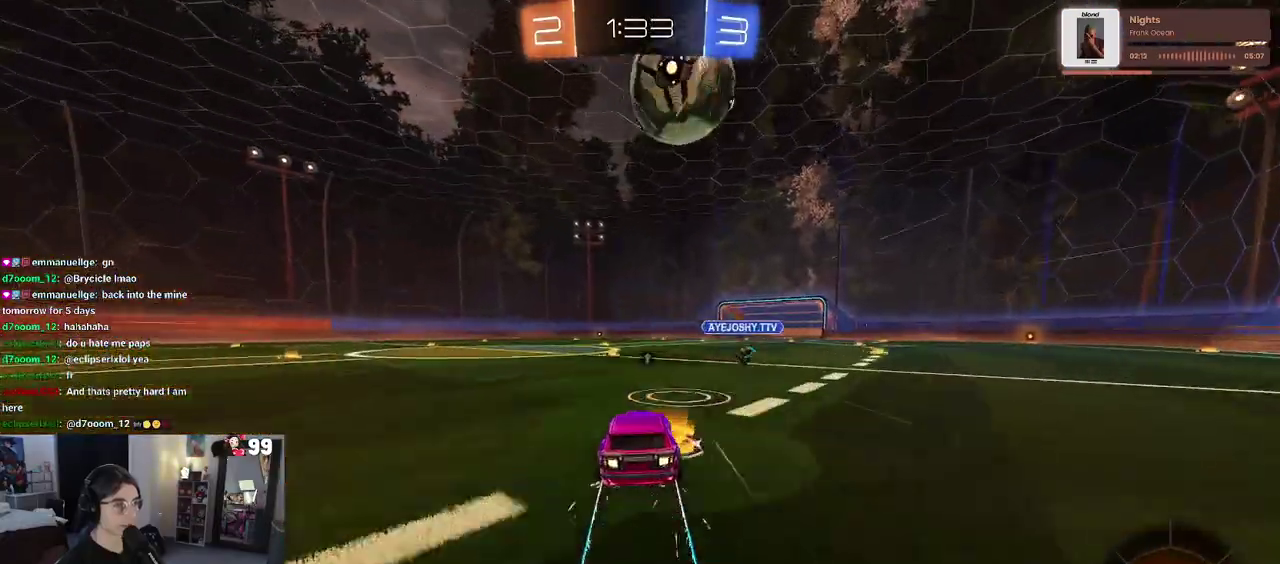
{"buttons": ["R2"], "left_stick": "center", "right_stick": "center", "events": []}
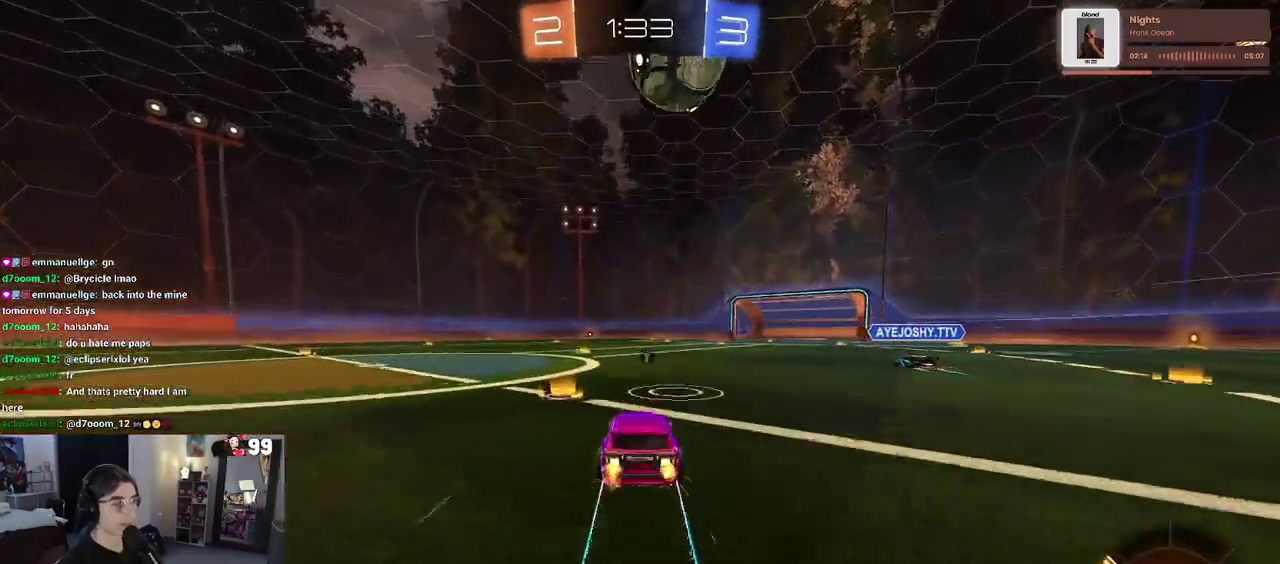
{"buttons": ["R2"], "left_stick": "center", "right_stick": "center", "events": []}
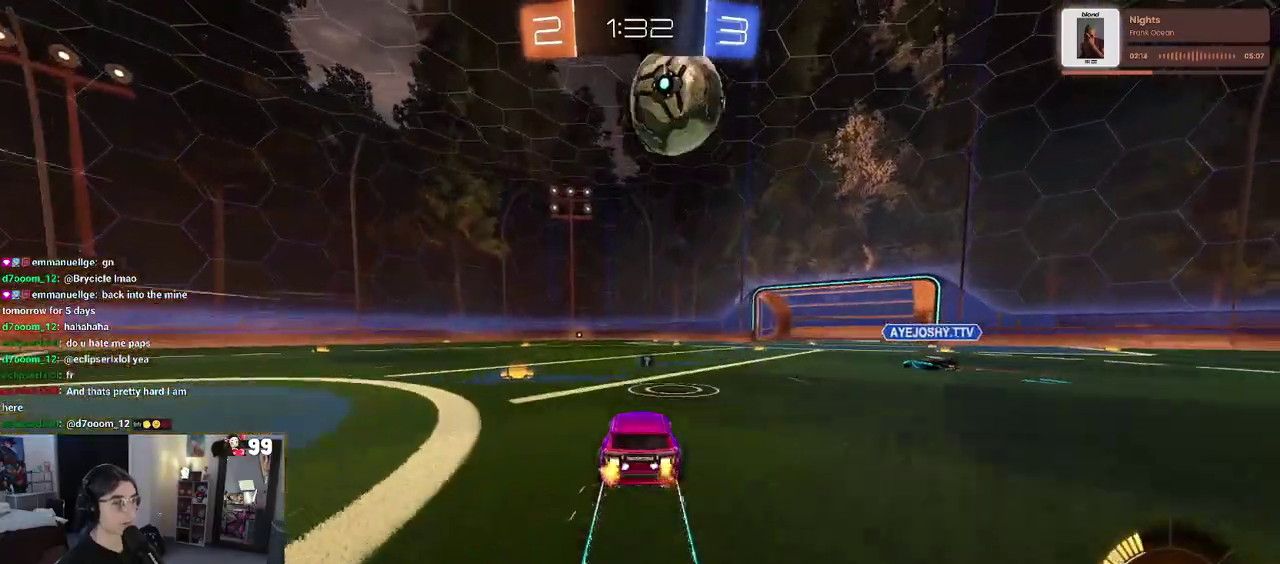
{"buttons": ["R2"], "left_stick": "left", "right_stick": "center", "events": [[383, "left_stick", "left"]]}
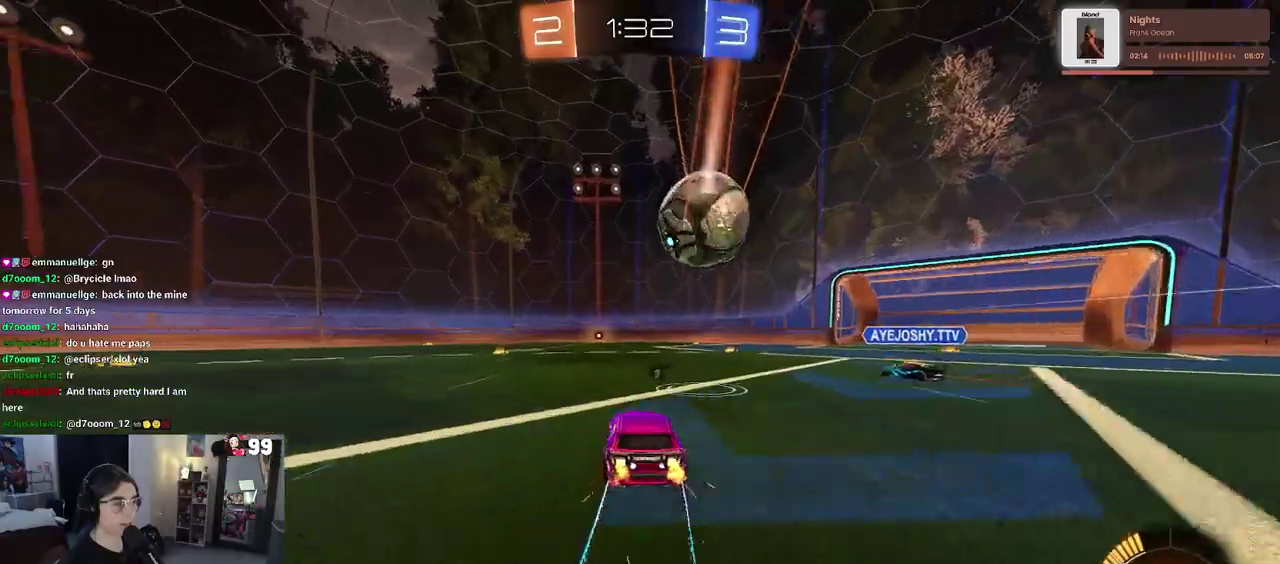
{"buttons": ["R2"], "left_stick": "center", "right_stick": "center", "events": [[67, "left_stick", "center"], [167, "TRIANGLE", "down"], [283, "left_stick", "left"], [350, "TRIANGLE", "up"], [433, "left_stick", "center"]]}
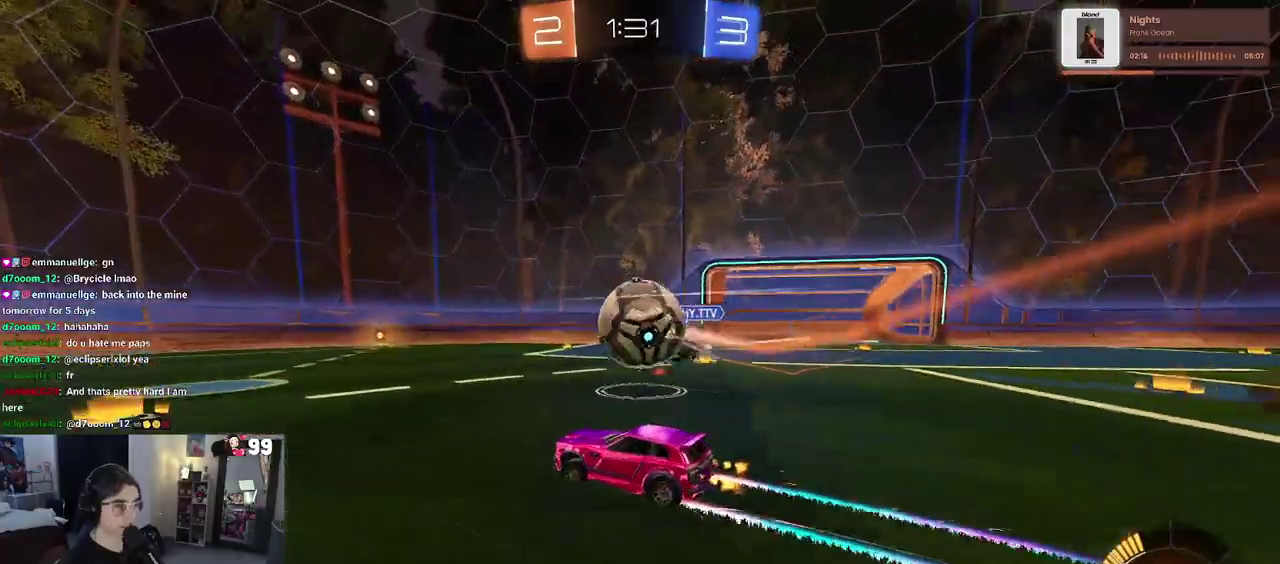
{"buttons": ["R2"], "left_stick": "left", "right_stick": "center", "events": [[233, "left_stick", "left"]]}
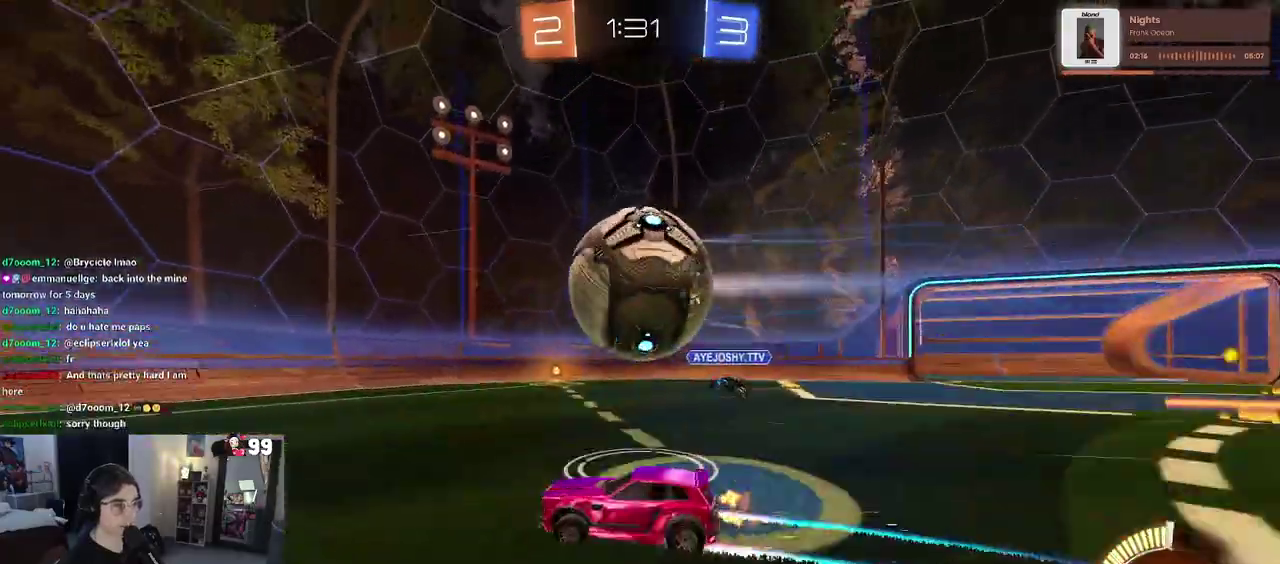
{"buttons": ["R2"], "left_stick": "right", "right_stick": "center", "events": [[67, "left_stick", "center"], [167, "left_stick", "right"], [350, "left_stick", "center"], [433, "left_stick", "right"]]}
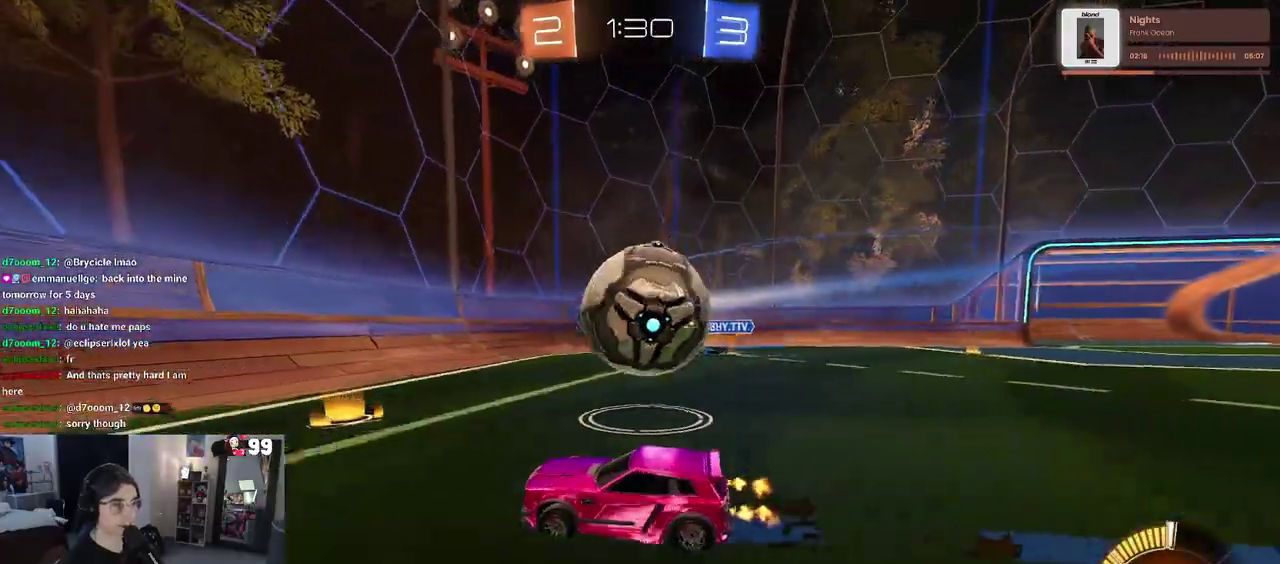
{"buttons": ["R2"], "left_stick": "center", "right_stick": "center", "events": [[417, "left_stick", "center"]]}
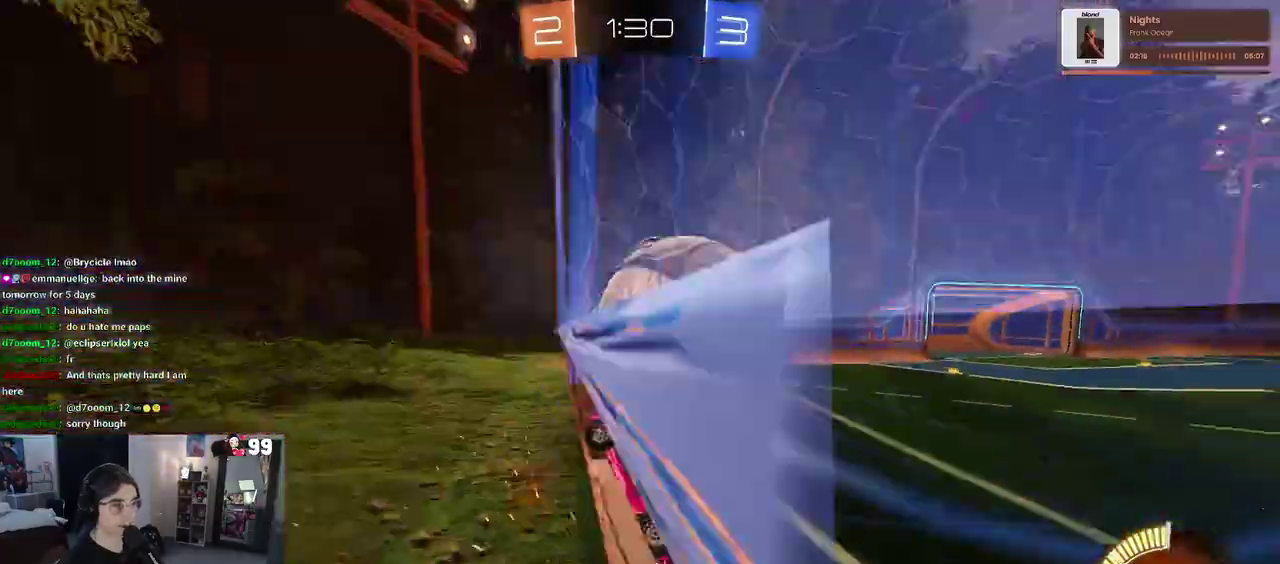
{"buttons": ["R2"], "left_stick": "left", "right_stick": "center", "events": [[117, "left_stick", "right"], [333, "left_stick", "center"], [433, "left_stick", "left"]]}
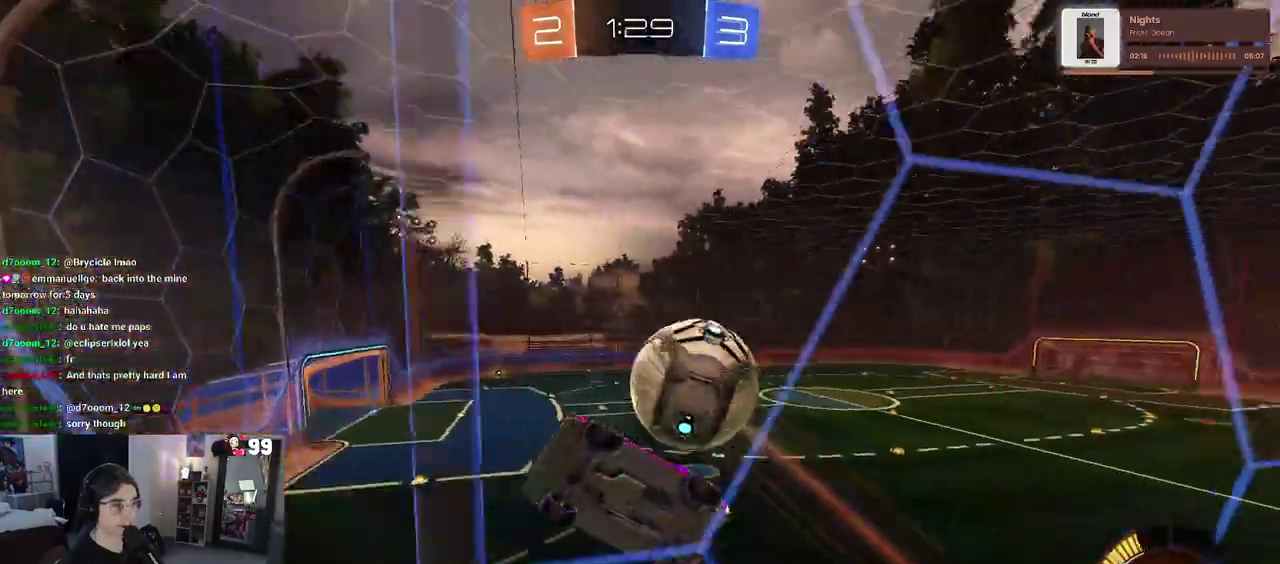
{"buttons": ["SQUARE", "R2"], "left_stick": "right", "right_stick": "center", "events": [[133, "left_stick", "center"], [217, "left_stick", "right"], [450, "SQUARE", "down"]]}
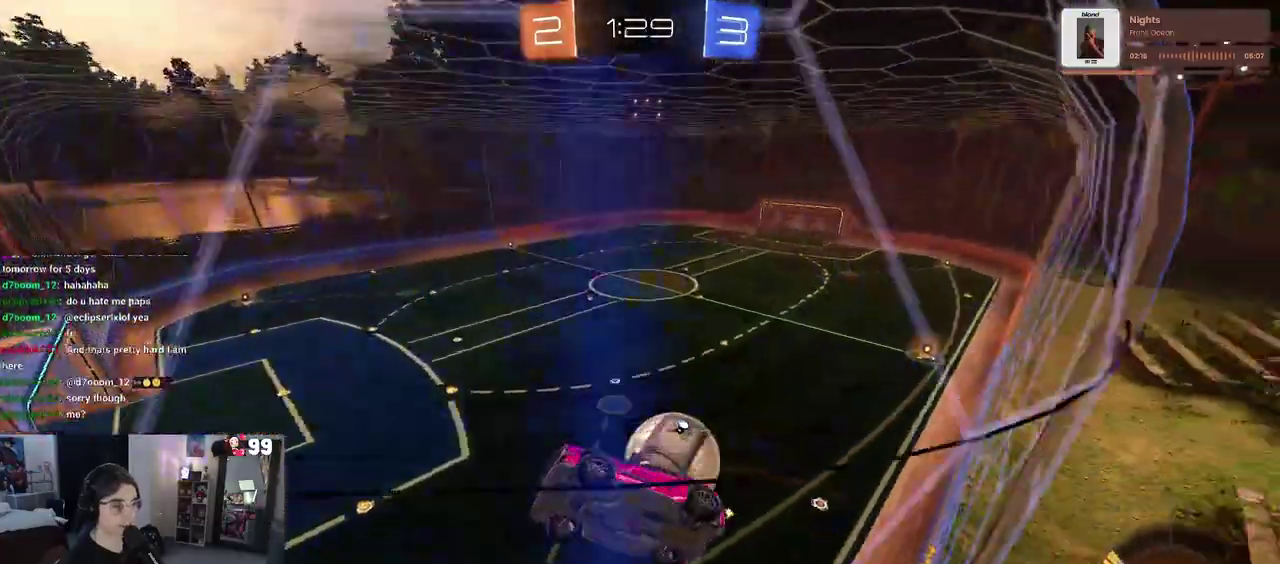
{"buttons": ["R2"], "left_stick": "right", "right_stick": "center", "events": [[117, "SQUARE", "up"]]}
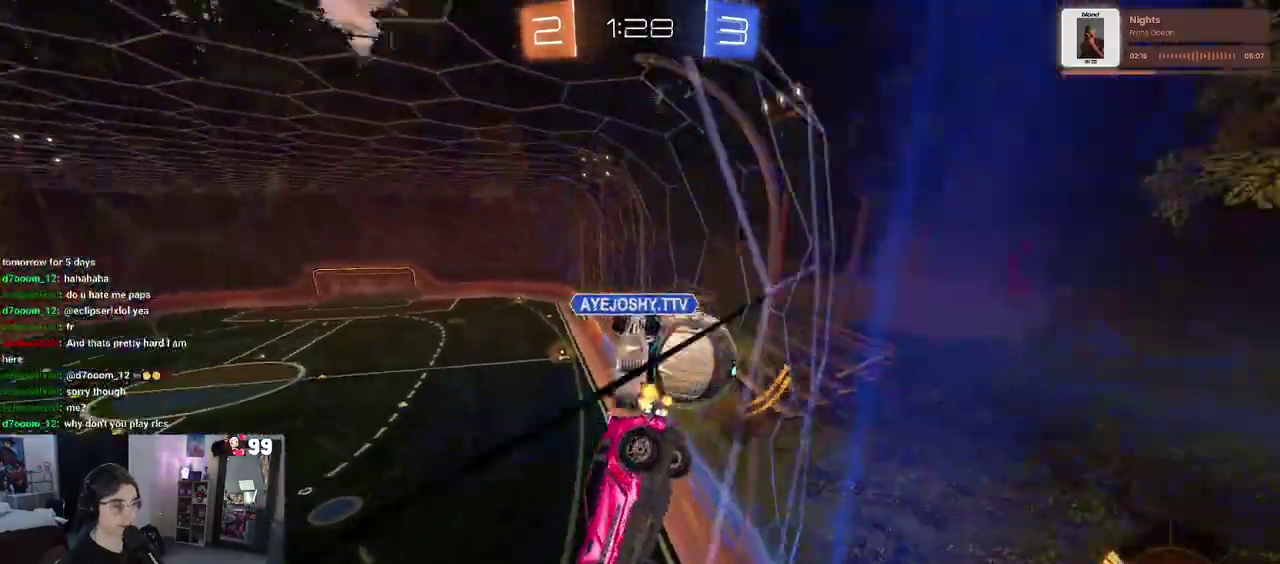
{"buttons": ["R2"], "left_stick": "right", "right_stick": "center", "events": []}
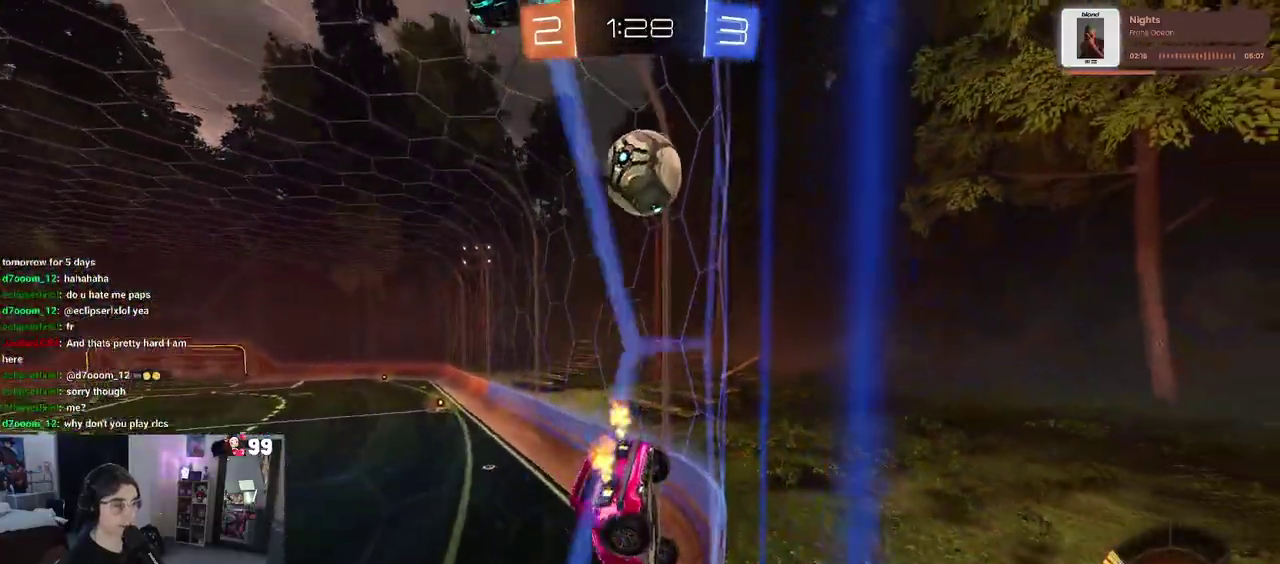
{"buttons": ["R2"], "left_stick": "right", "right_stick": "center", "events": [[133, "L2", "down"], [133, "R2", "up"], [417, "R2", "down"], [500, "L2", "up"]]}
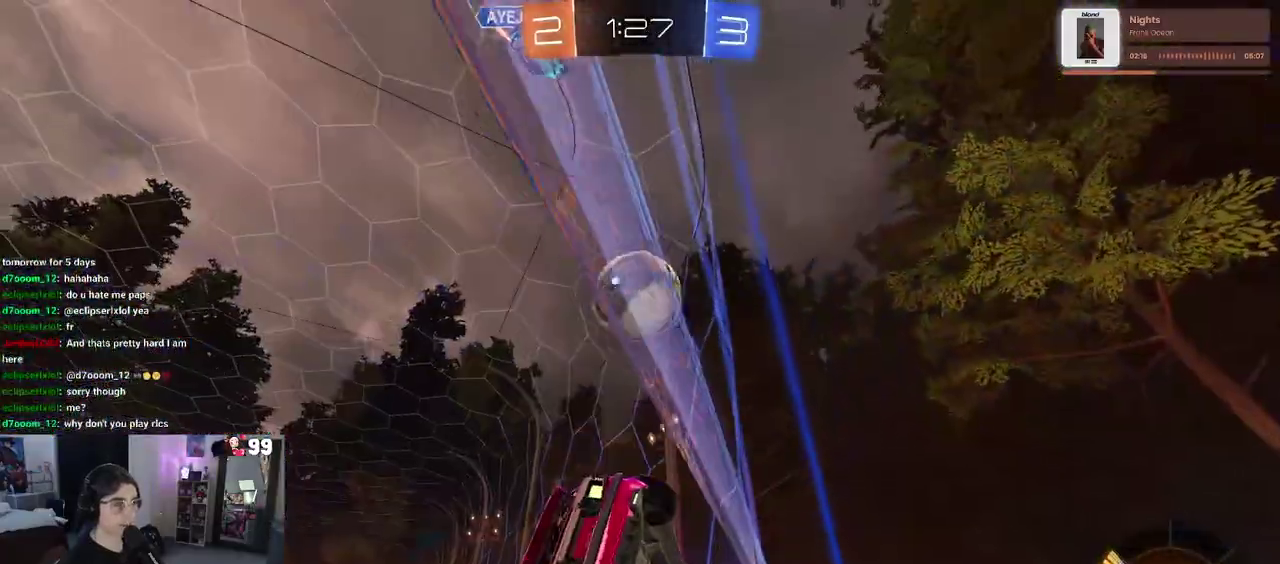
{"buttons": ["R2"], "left_stick": "up-left", "right_stick": "center", "events": [[117, "left_stick", "center"], [450, "left_stick", "up-left"]]}
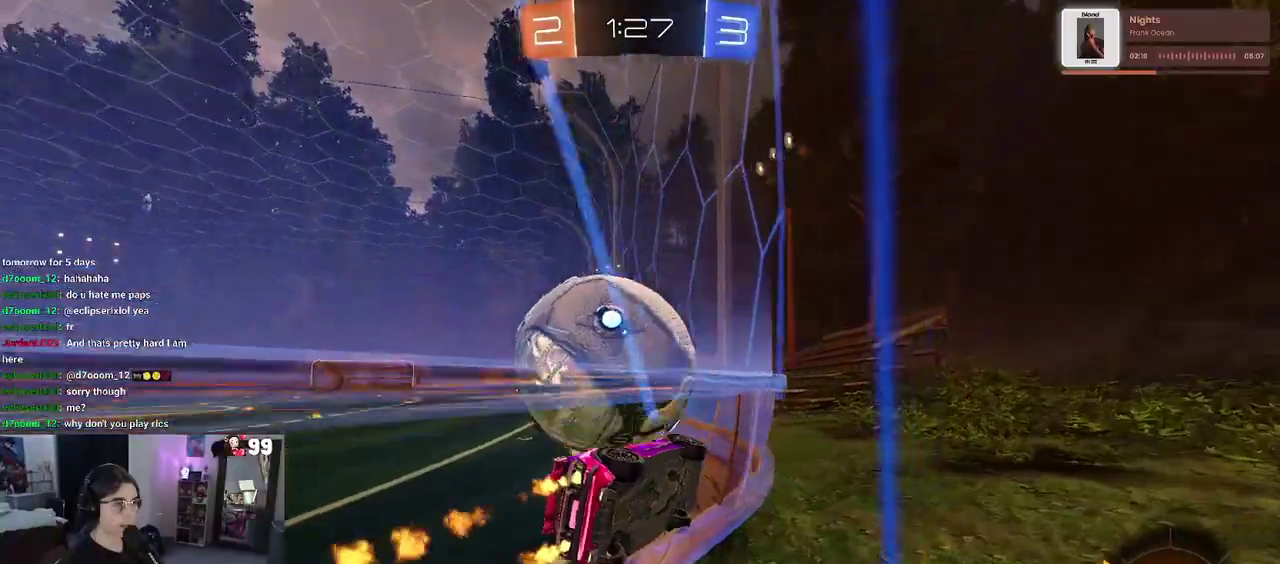
{"buttons": ["R2"], "left_stick": "center", "right_stick": "center", "events": [[367, "left_stick", "center"]]}